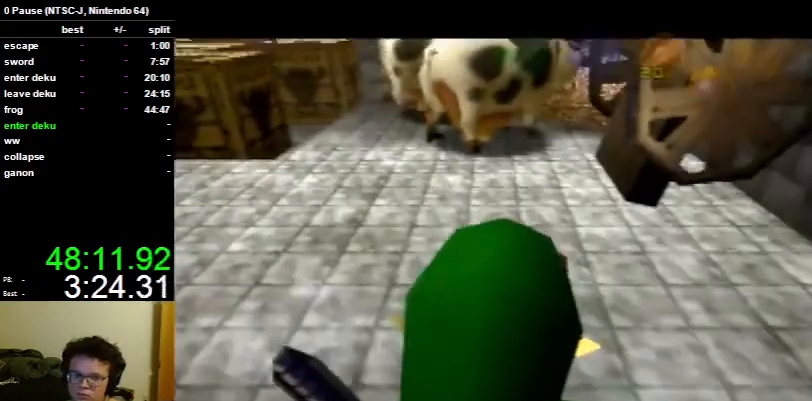
Gameplay with a controller (Nintendo layout); each line is a JSON object with the inputs held at the frame after it. "events" lists button and stick changes between this image and that frame as [ms after this image, input, new state], when the widget could be followed in between. Not read: L3 R3.
{"buttons": [], "left_stick": "down", "right_stick": "center", "events": [[200, "left_stick", "down"]]}
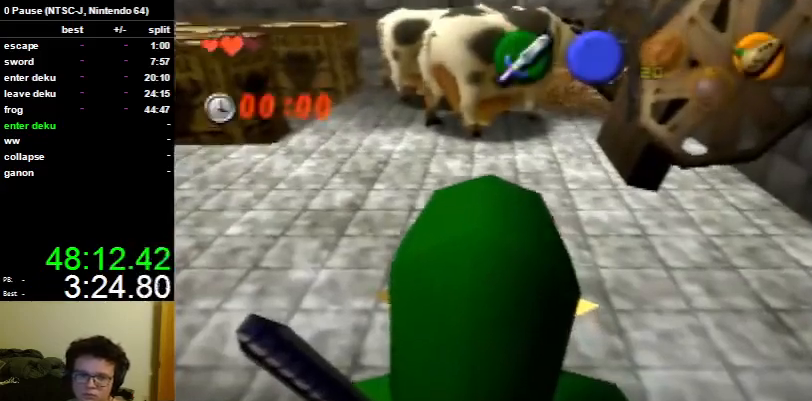
{"buttons": [], "left_stick": "center", "right_stick": "center", "events": [[167, "A", "down"], [300, "left_stick", "center"], [333, "A", "up"]]}
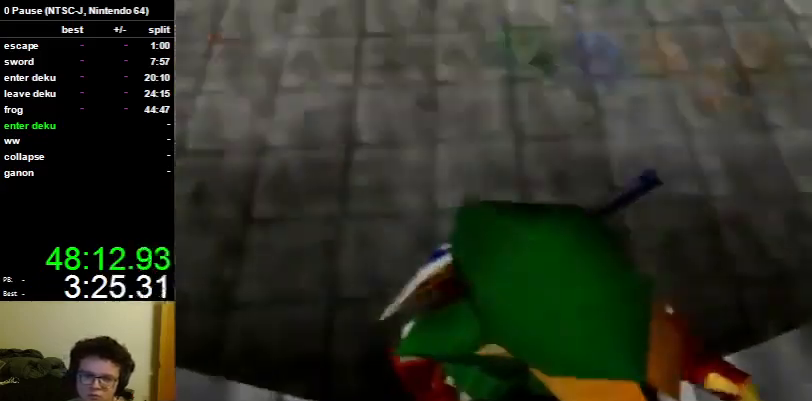
{"buttons": [], "left_stick": "center", "right_stick": "center", "events": []}
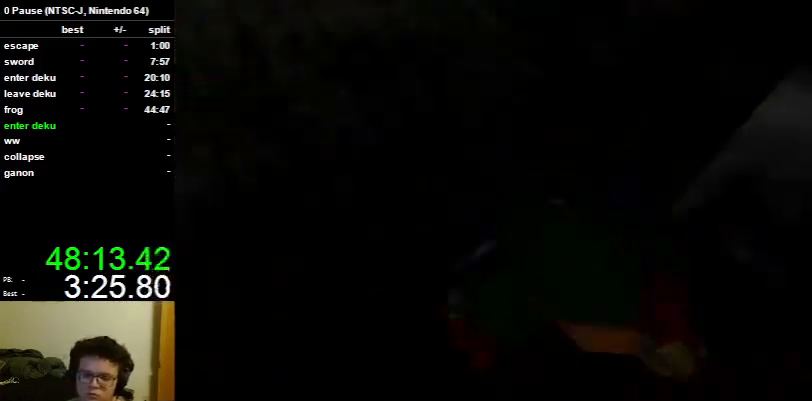
{"buttons": [], "left_stick": "center", "right_stick": "center", "events": []}
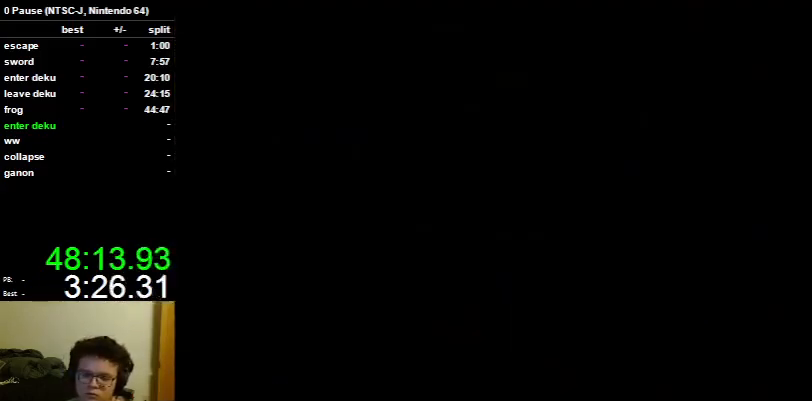
{"buttons": [], "left_stick": "center", "right_stick": "center", "events": []}
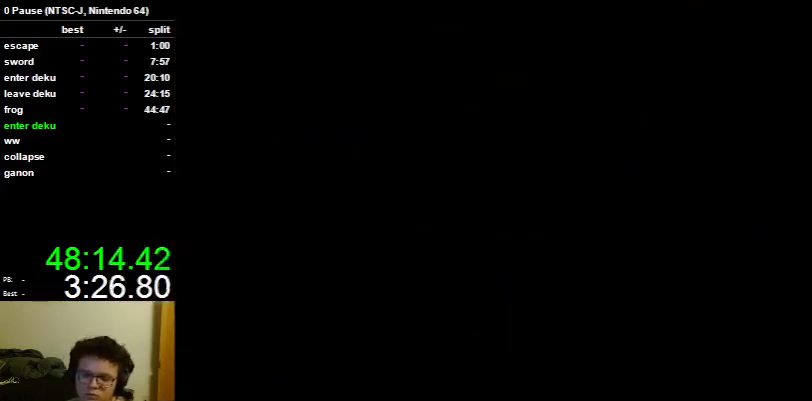
{"buttons": [], "left_stick": "left", "right_stick": "center", "events": [[467, "left_stick", "left"]]}
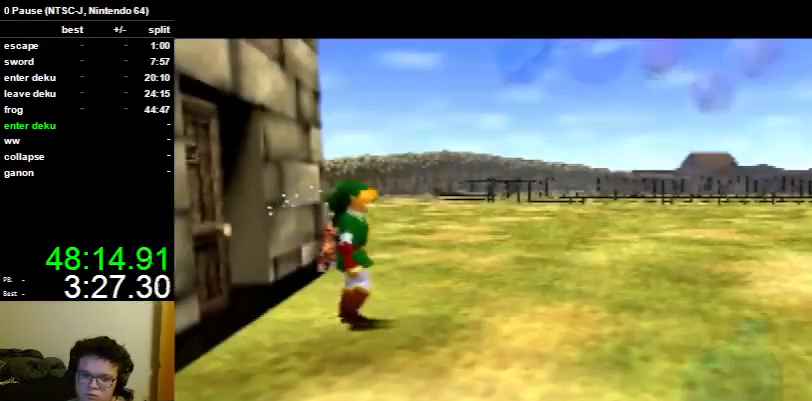
{"buttons": [], "left_stick": "up", "right_stick": "center", "events": [[167, "left_stick", "up-left"], [267, "left_stick", "up"]]}
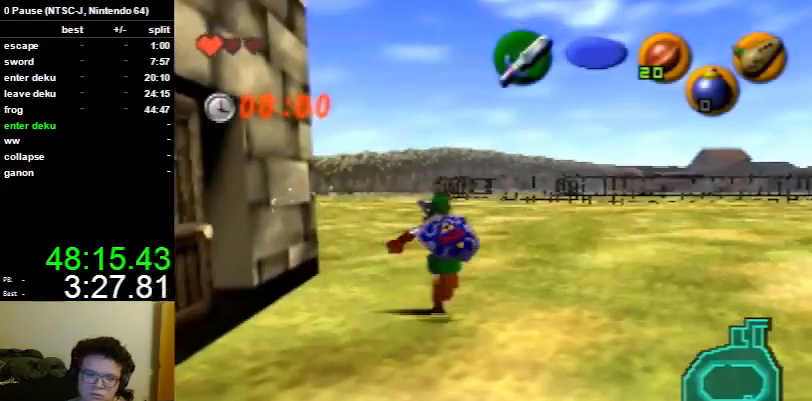
{"buttons": [], "left_stick": "down", "right_stick": "center", "events": [[500, "left_stick", "down"]]}
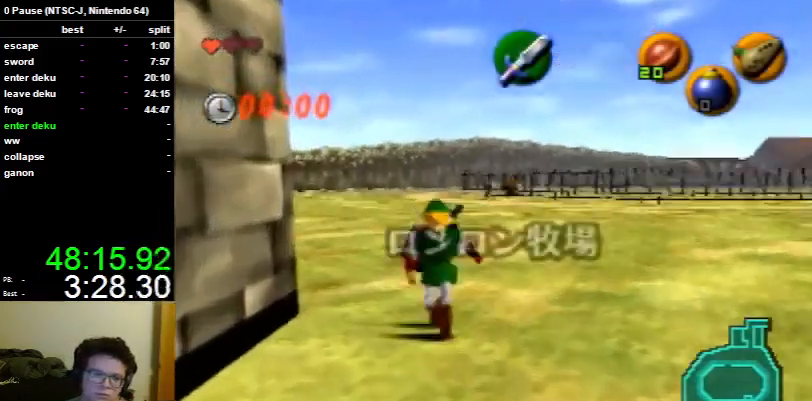
{"buttons": ["L1"], "left_stick": "down", "right_stick": "center", "events": [[67, "L1", "down"]]}
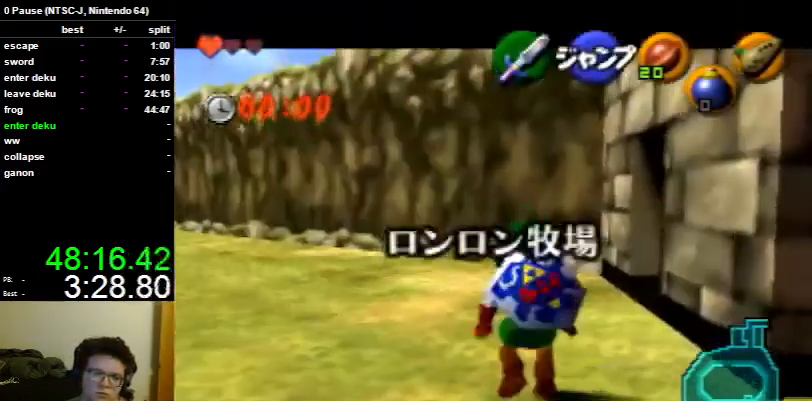
{"buttons": ["L1"], "left_stick": "down", "right_stick": "center", "events": [[67, "R1", "down"], [133, "R1", "up"], [200, "R1", "down"], [300, "R1", "up"], [367, "R1", "down"], [467, "R1", "up"]]}
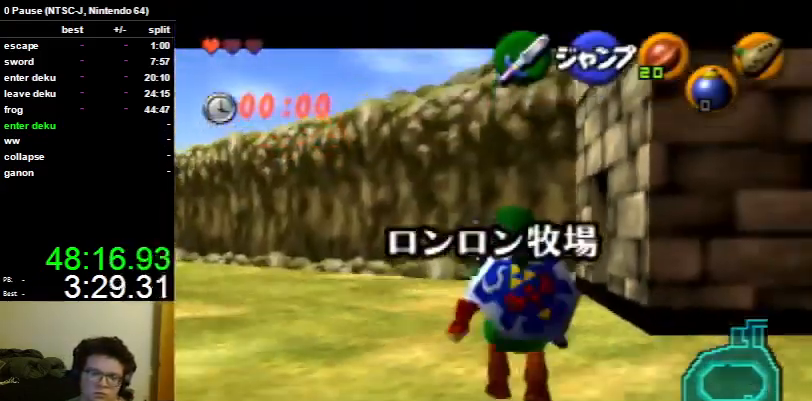
{"buttons": ["L1"], "left_stick": "down", "right_stick": "center", "events": []}
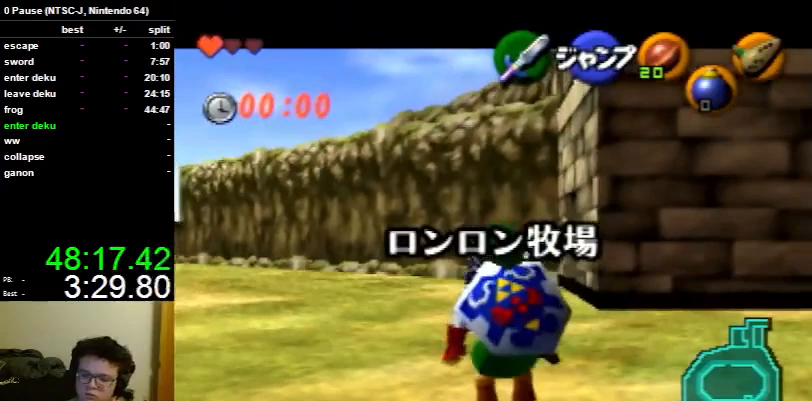
{"buttons": ["L1"], "left_stick": "down", "right_stick": "center", "events": []}
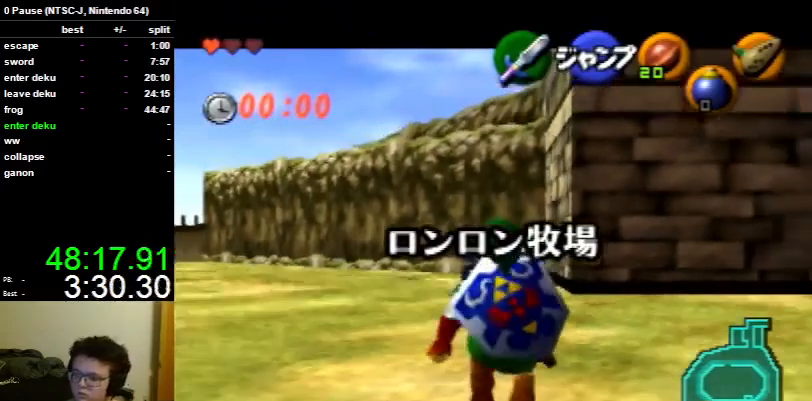
{"buttons": ["L1"], "left_stick": "down", "right_stick": "center", "events": []}
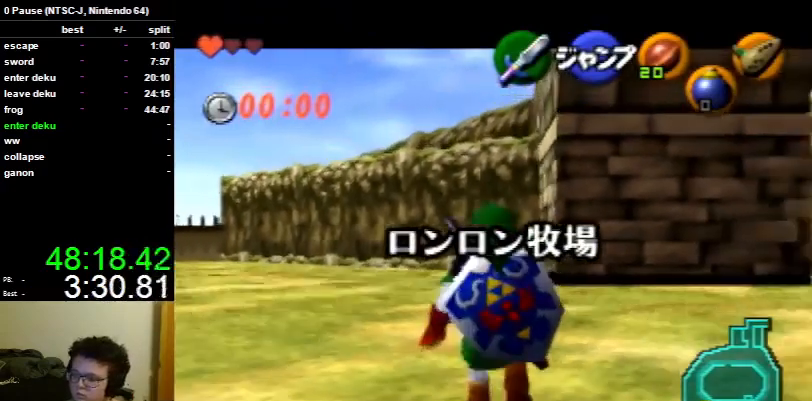
{"buttons": ["L1"], "left_stick": "down", "right_stick": "center", "events": []}
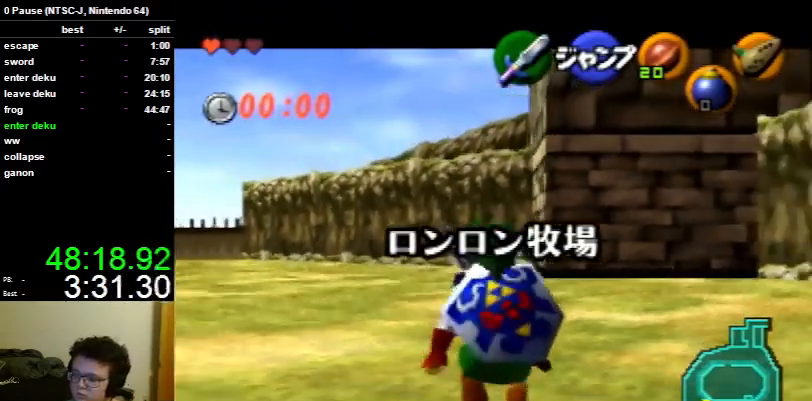
{"buttons": ["L1"], "left_stick": "down", "right_stick": "center", "events": []}
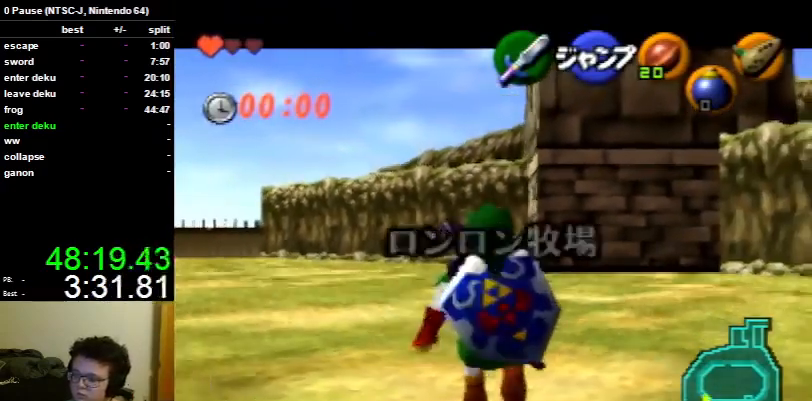
{"buttons": ["L1"], "left_stick": "down", "right_stick": "center", "events": []}
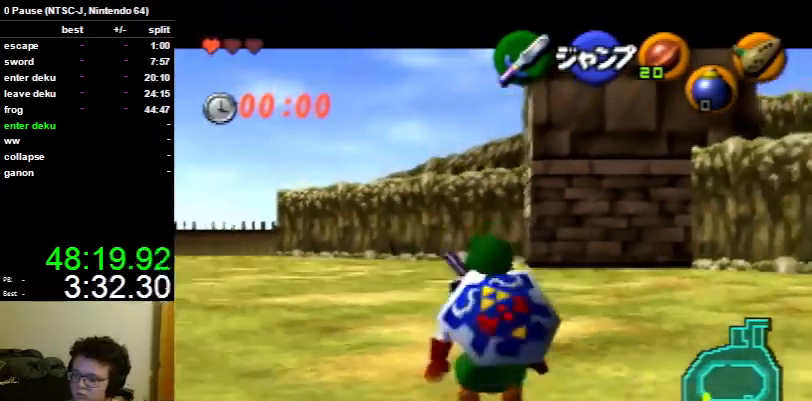
{"buttons": ["L1"], "left_stick": "down", "right_stick": "center", "events": []}
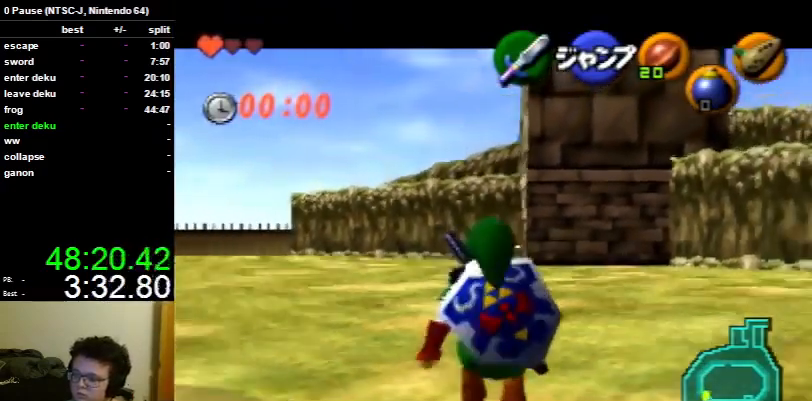
{"buttons": ["L1"], "left_stick": "down", "right_stick": "center", "events": []}
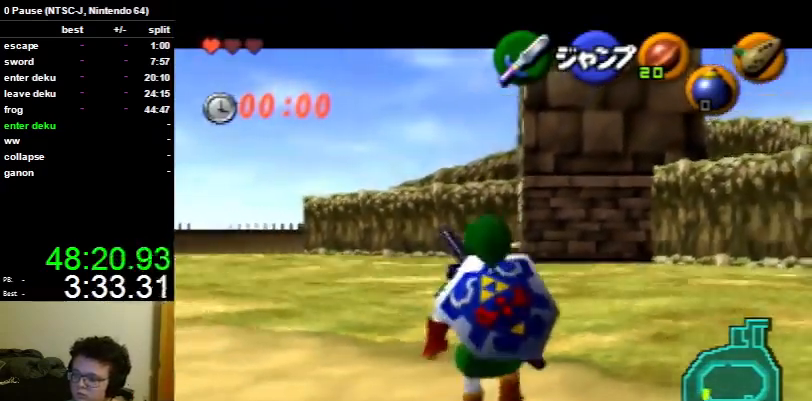
{"buttons": ["L1"], "left_stick": "down", "right_stick": "center", "events": []}
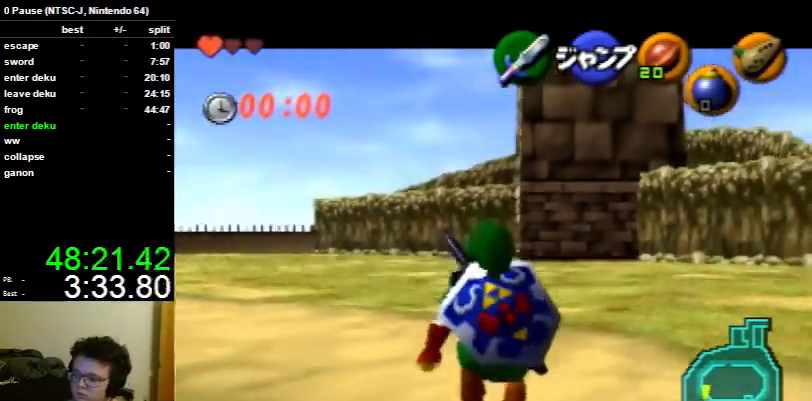
{"buttons": ["L1"], "left_stick": "down", "right_stick": "center", "events": []}
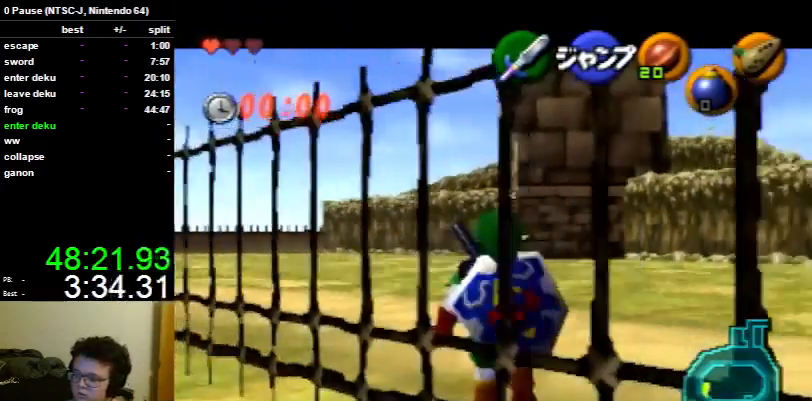
{"buttons": ["L1"], "left_stick": "down", "right_stick": "center", "events": []}
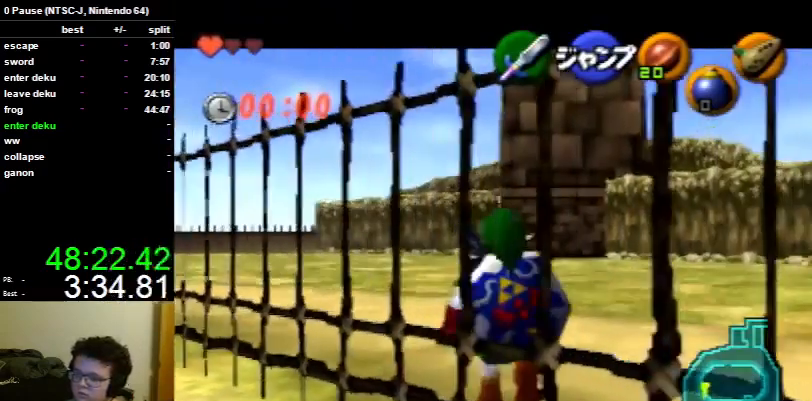
{"buttons": ["L1"], "left_stick": "down", "right_stick": "center", "events": []}
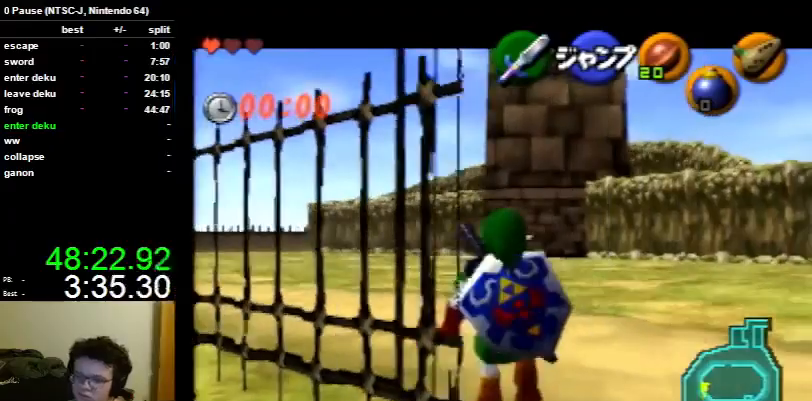
{"buttons": ["L1"], "left_stick": "down", "right_stick": "center", "events": []}
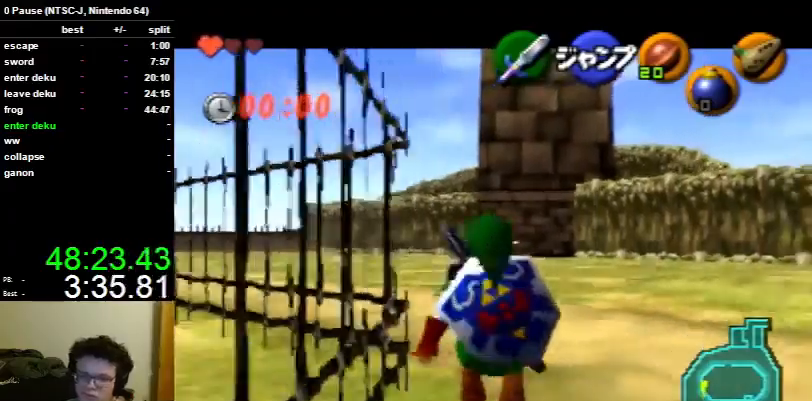
{"buttons": ["L1"], "left_stick": "down", "right_stick": "center", "events": [[367, "R1", "down"], [433, "R1", "up"]]}
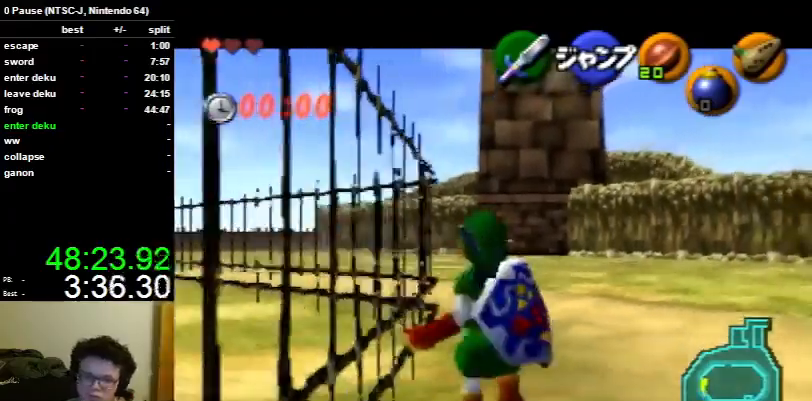
{"buttons": ["L1"], "left_stick": "down", "right_stick": "center", "events": [[33, "R1", "down"], [67, "R1", "up"], [167, "R1", "down"], [267, "R1", "up"], [367, "R1", "down"], [433, "R1", "up"]]}
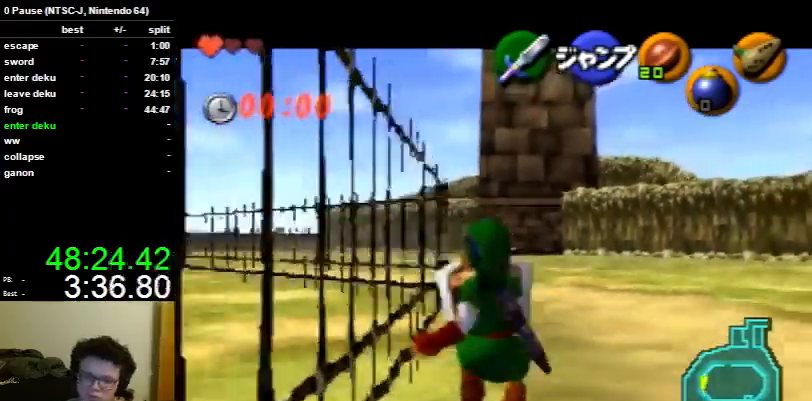
{"buttons": ["L1"], "left_stick": "down", "right_stick": "center", "events": [[33, "R1", "down"], [100, "R1", "up"], [200, "R1", "down"], [300, "R1", "up"], [400, "R1", "down"], [467, "R1", "up"]]}
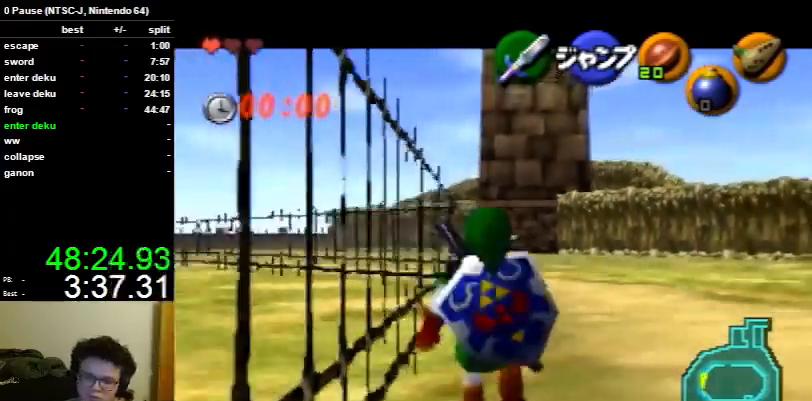
{"buttons": ["L1"], "left_stick": "down", "right_stick": "center", "events": []}
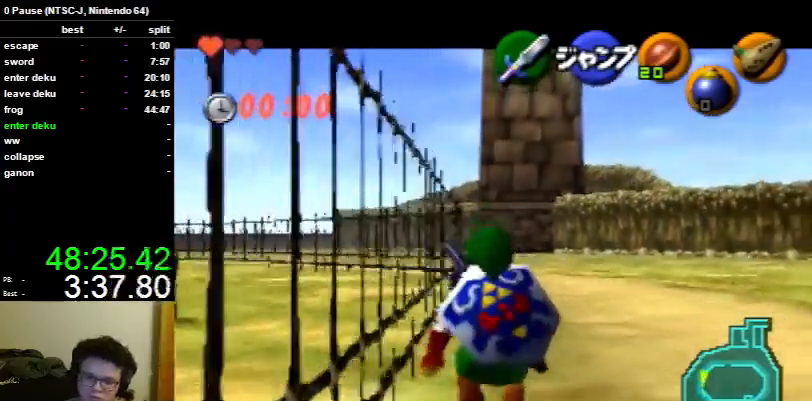
{"buttons": ["L1"], "left_stick": "down", "right_stick": "center", "events": []}
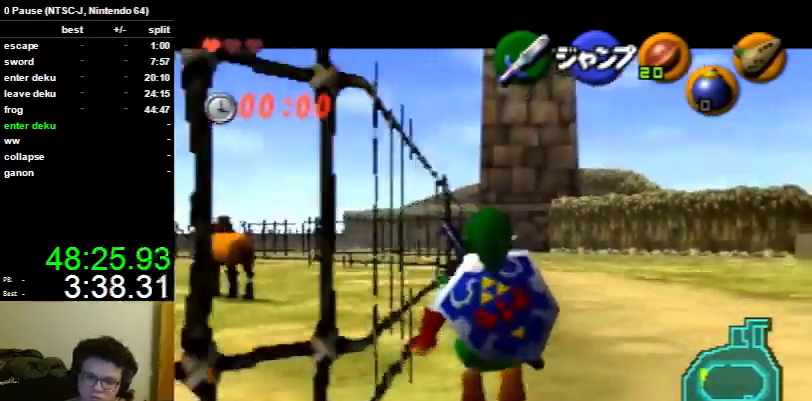
{"buttons": [], "left_stick": "down-left", "right_stick": "center", "events": [[433, "L1", "up"], [500, "left_stick", "down-left"]]}
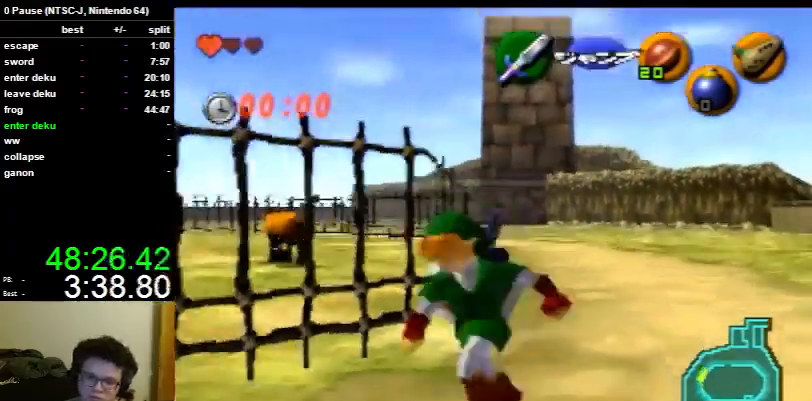
{"buttons": [], "left_stick": "left", "right_stick": "center", "events": [[133, "left_stick", "left"], [200, "A", "down"], [333, "A", "up"]]}
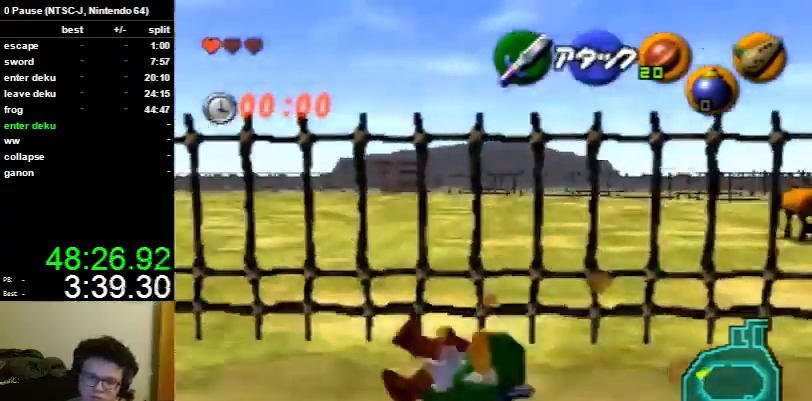
{"buttons": [], "left_stick": "up-left", "right_stick": "center", "events": [[267, "left_stick", "up-left"]]}